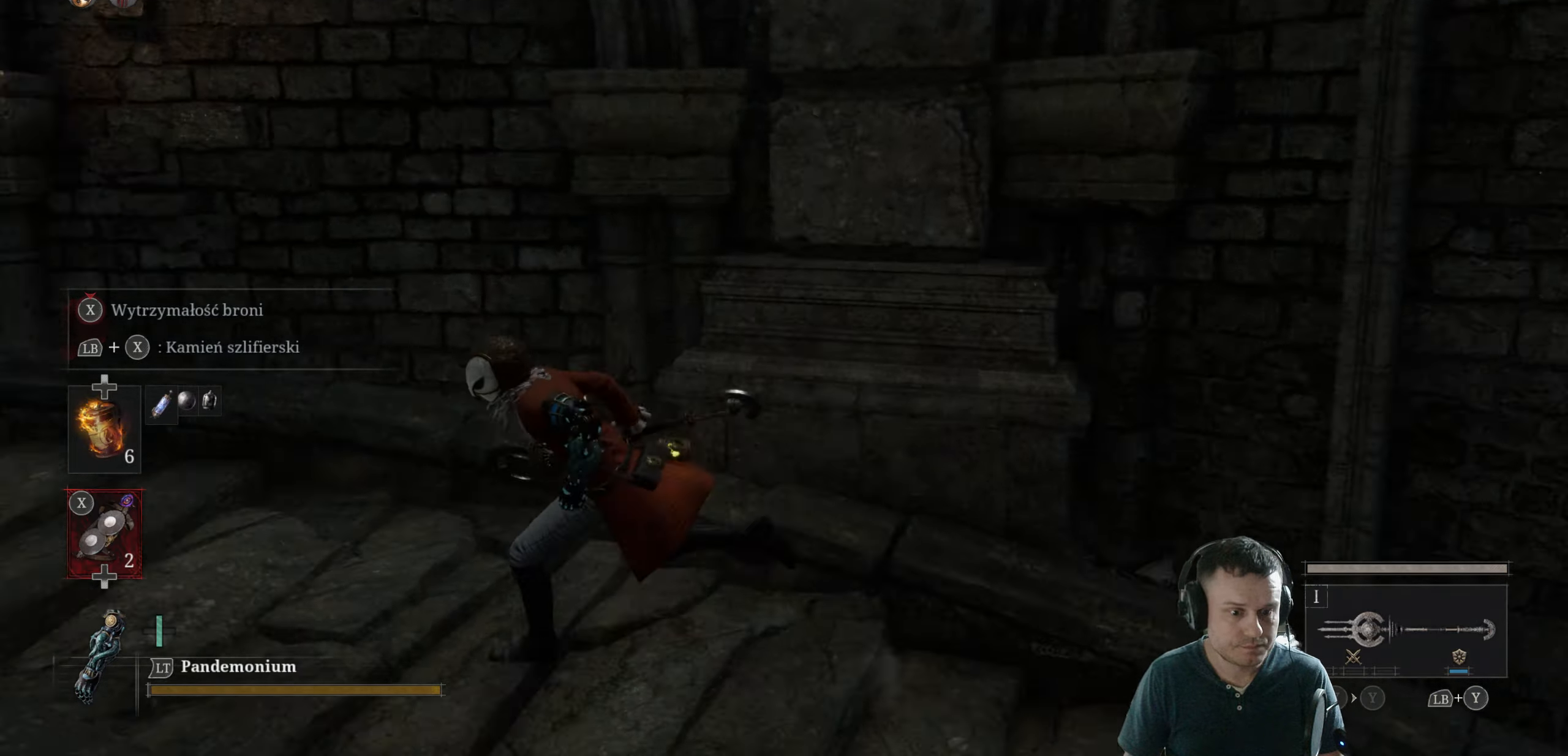
Gameplay with a controller (Xbox layout); each line is a JSON object with the inputs held at the frame after it. "events" lists button and stick changes between this image and that frame as [ms after this image, input, new state], when the widget could be followed in between.
{"buttons": ["B"], "left_stick": "up-left", "right_stick": "center", "events": [[167, "left_stick", "up-left"]]}
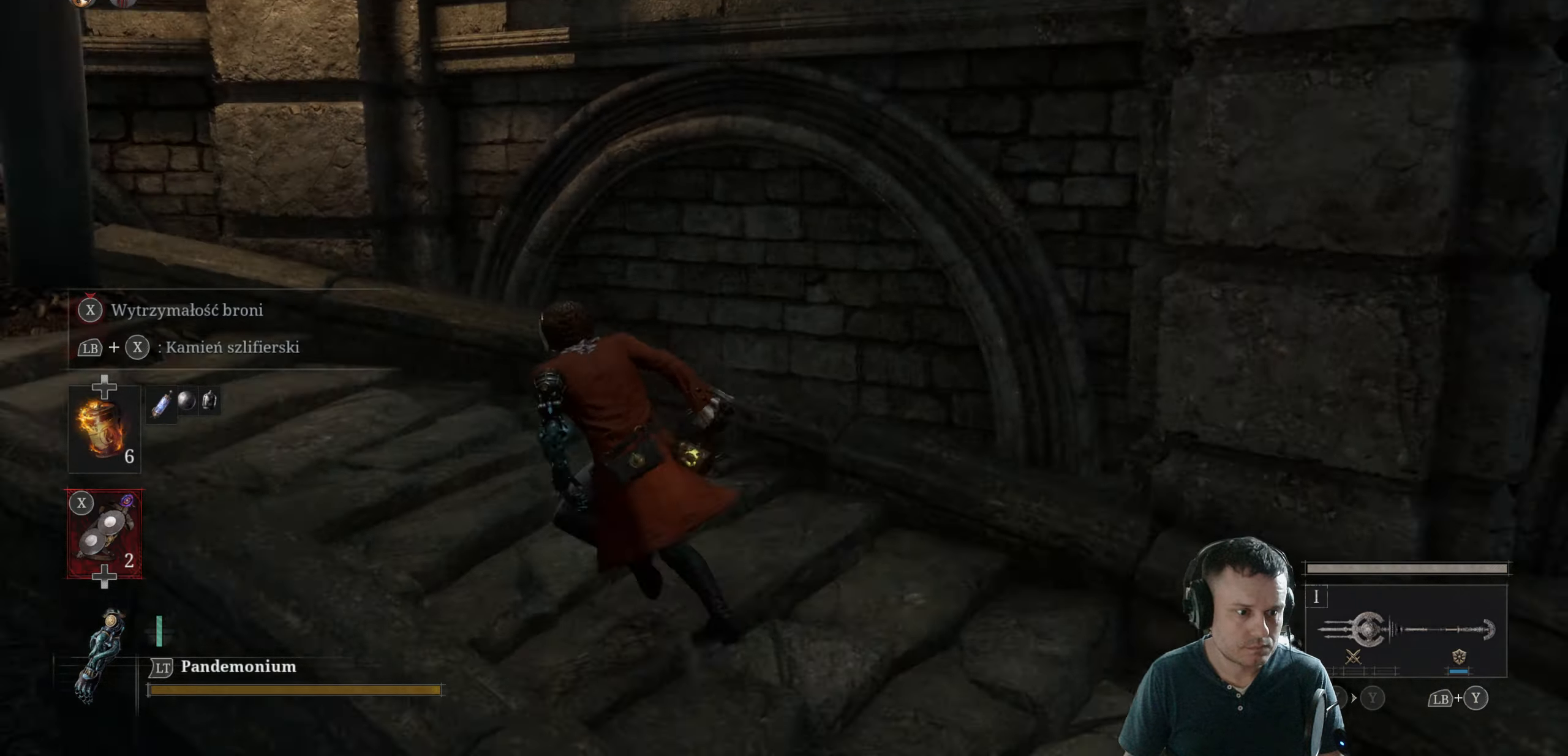
{"buttons": ["B"], "left_stick": "up-left", "right_stick": "center", "events": []}
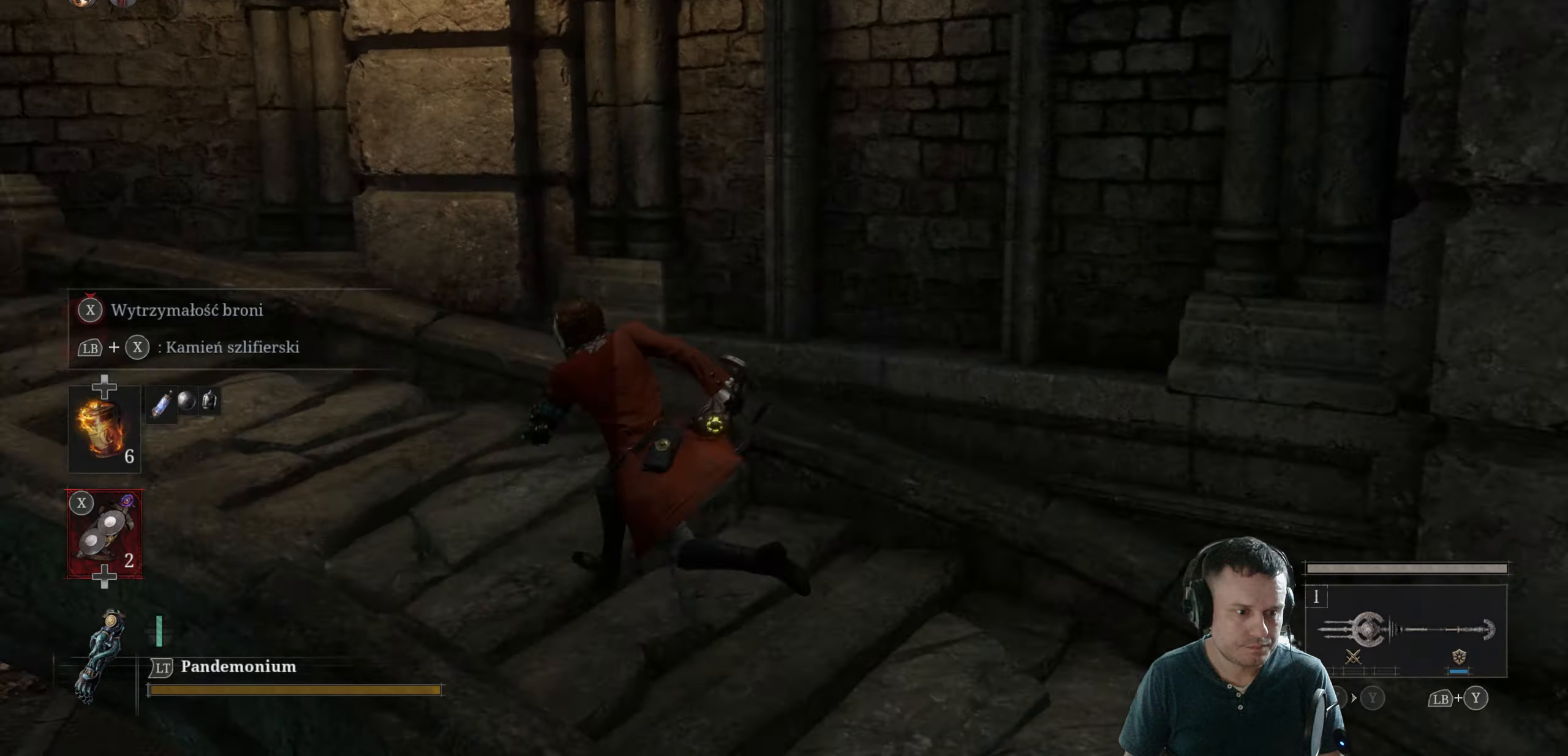
{"buttons": ["B"], "left_stick": "up", "right_stick": "center", "events": [[167, "left_stick", "left"], [367, "left_stick", "up"]]}
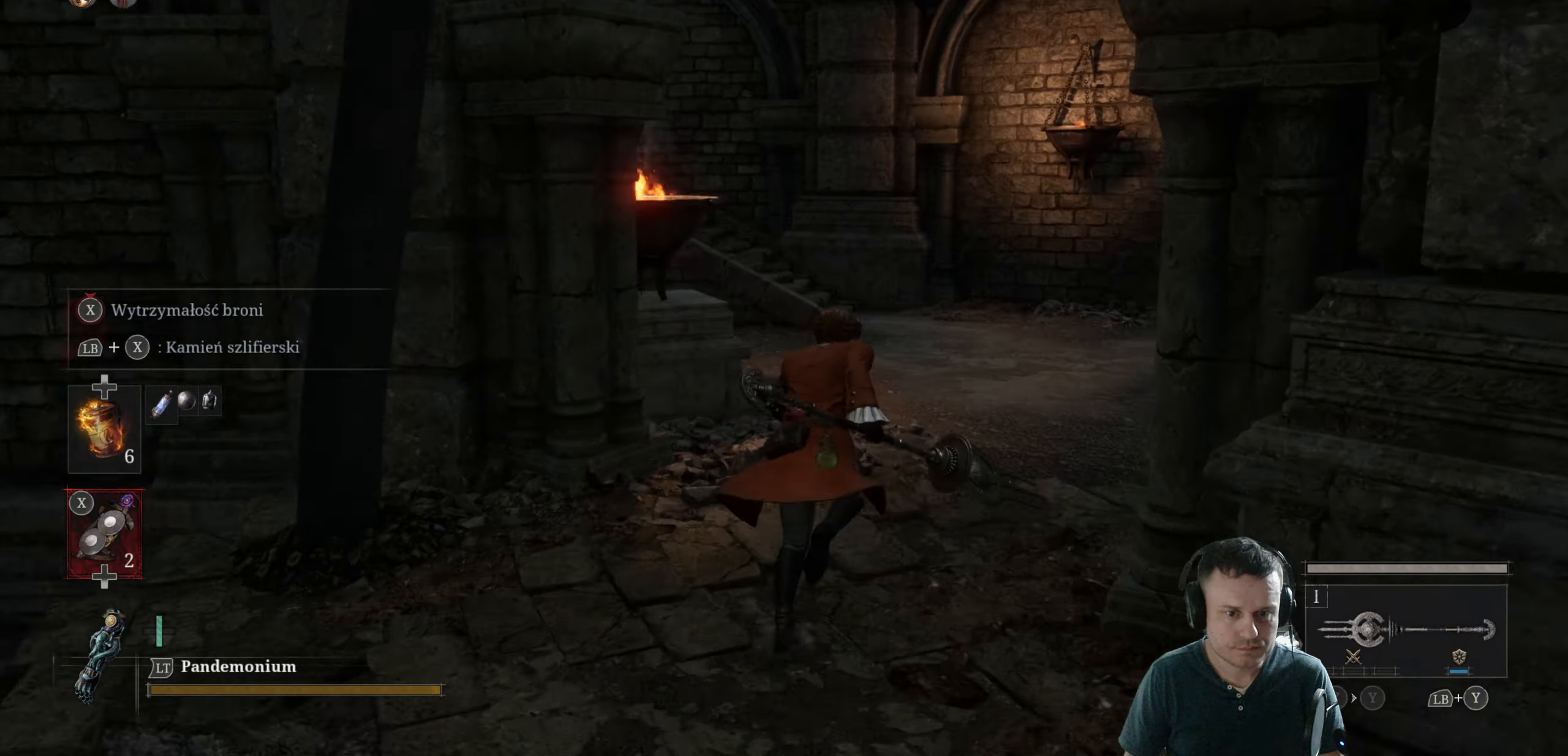
{"buttons": ["B"], "left_stick": "up-left", "right_stick": "center", "events": [[300, "left_stick", "up-left"]]}
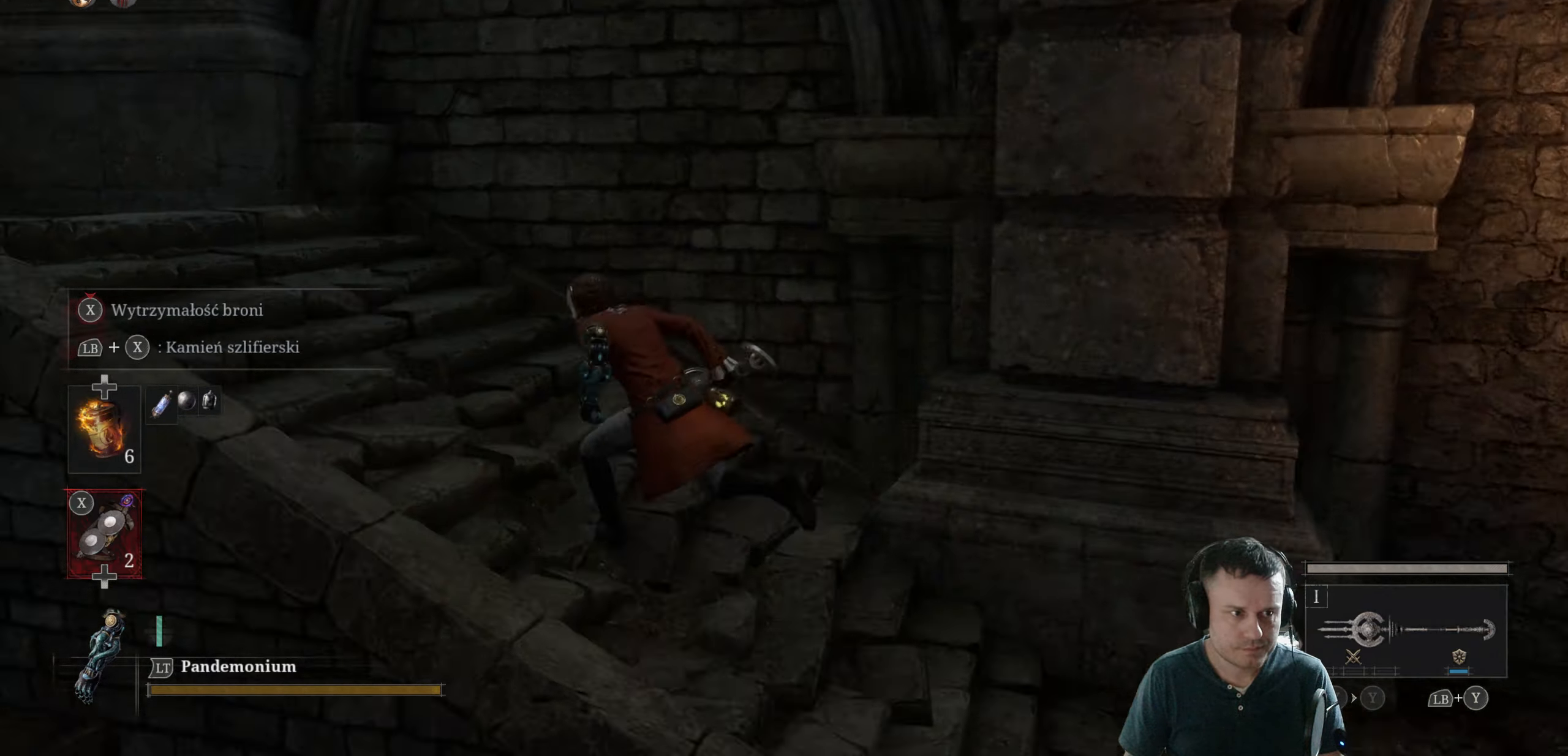
{"buttons": ["B"], "left_stick": "left", "right_stick": "center", "events": [[267, "left_stick", "down-left"], [384, "left_stick", "left"]]}
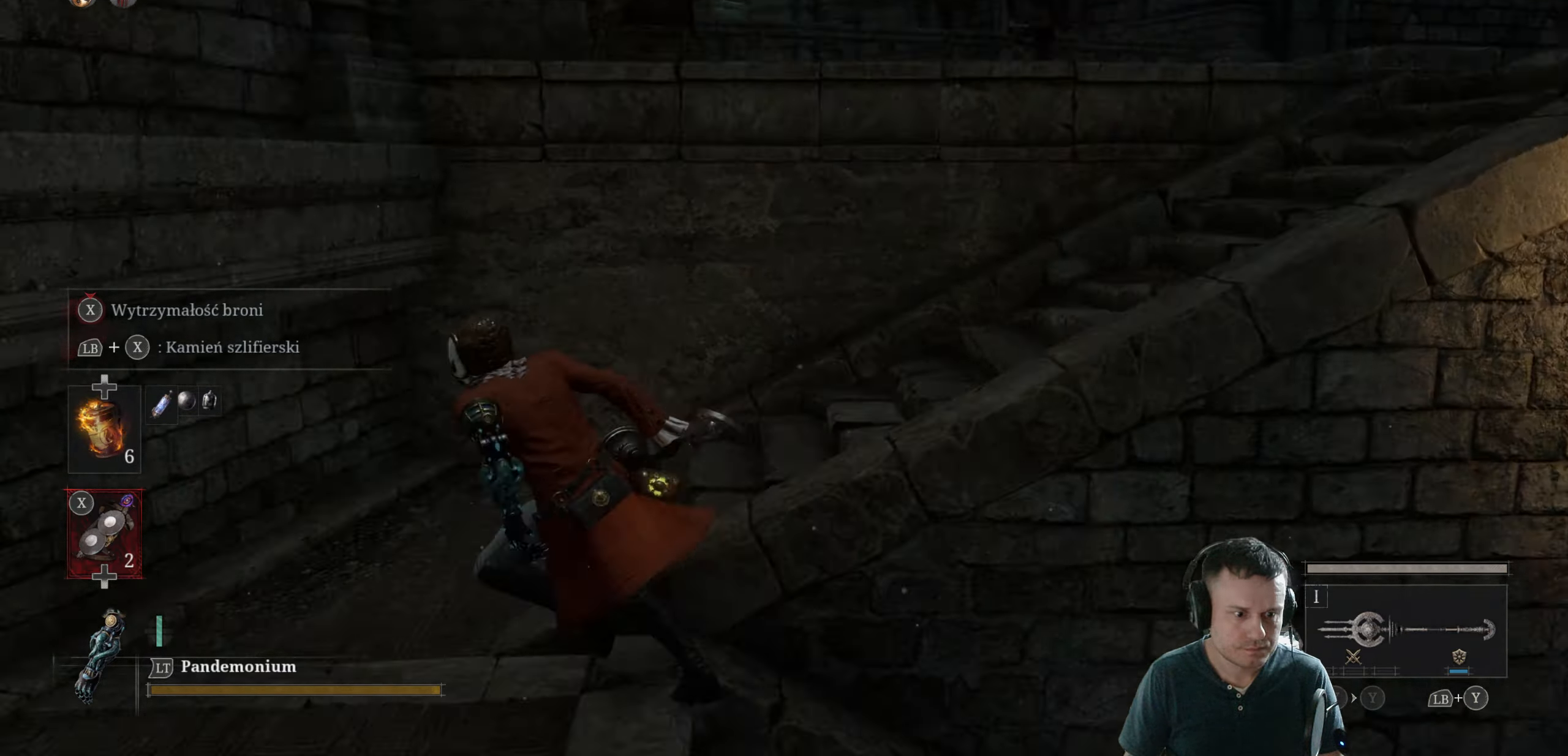
{"buttons": ["B"], "left_stick": "up-right", "right_stick": "center", "events": [[67, "B", "up"], [84, "left_stick", "up-right"], [117, "right_stick", "right"], [234, "right_stick", "center"], [334, "B", "down"]]}
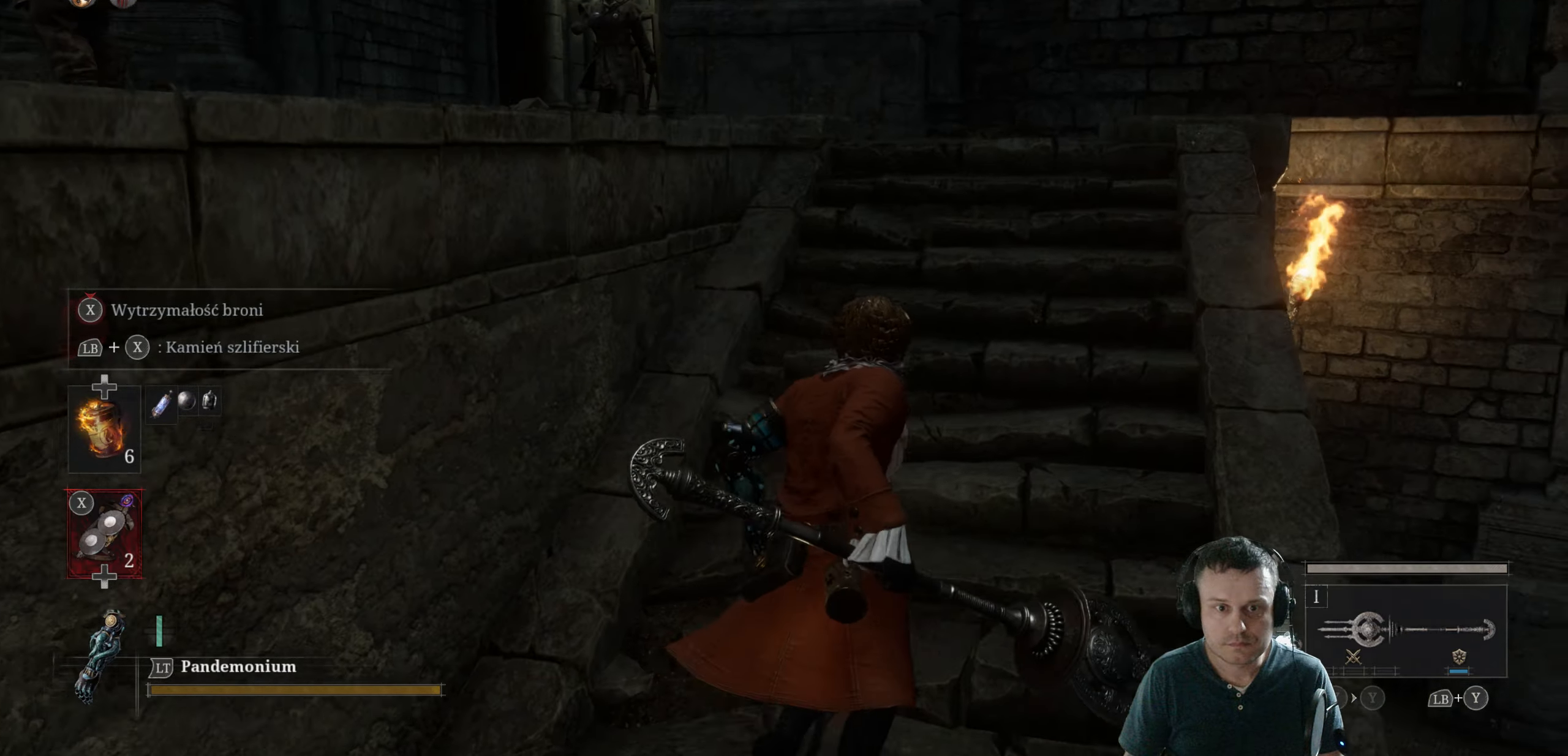
{"buttons": ["B"], "left_stick": "up", "right_stick": "center", "events": [[50, "left_stick", "up"]]}
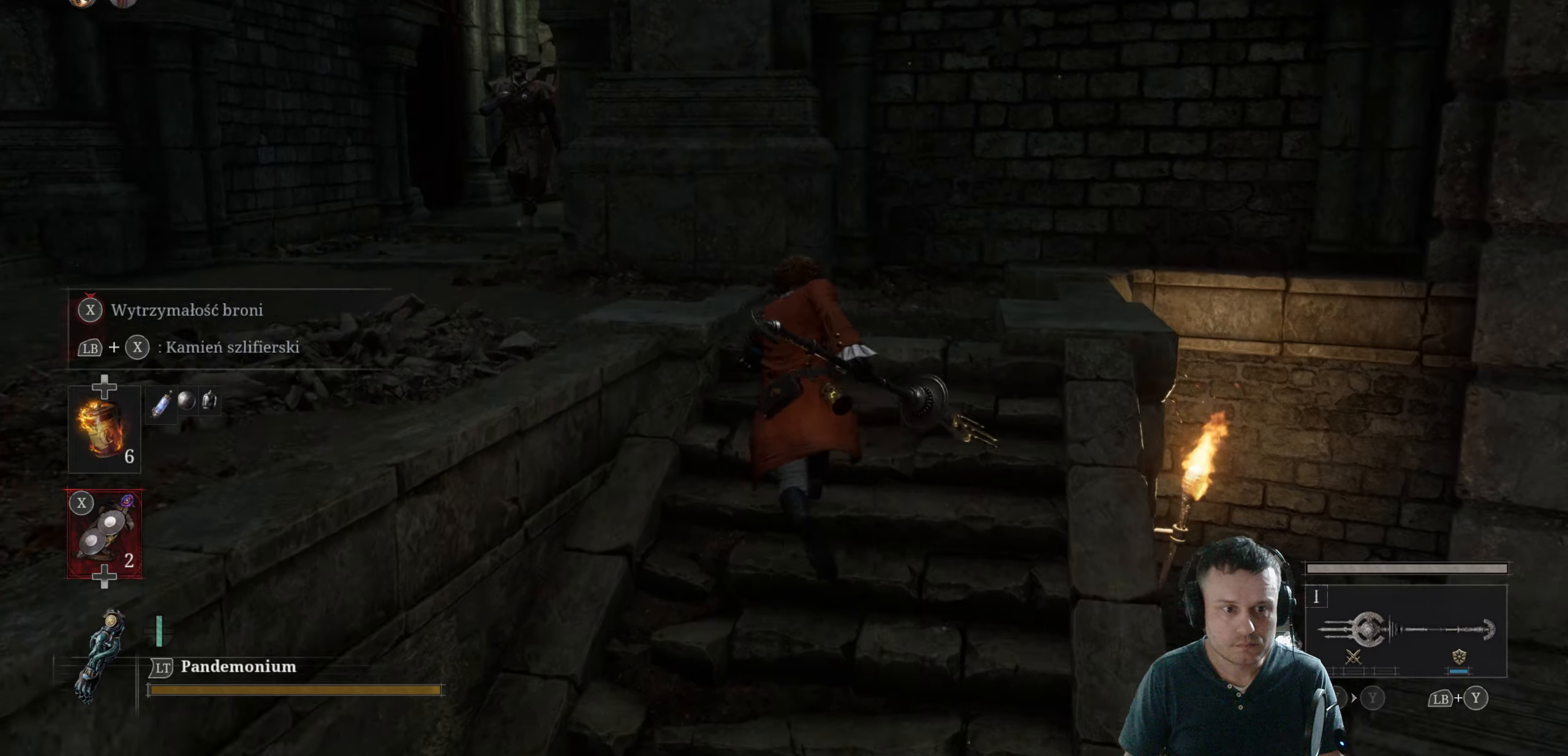
{"buttons": ["B"], "left_stick": "up-left", "right_stick": "center", "events": [[83, "left_stick", "up-left"]]}
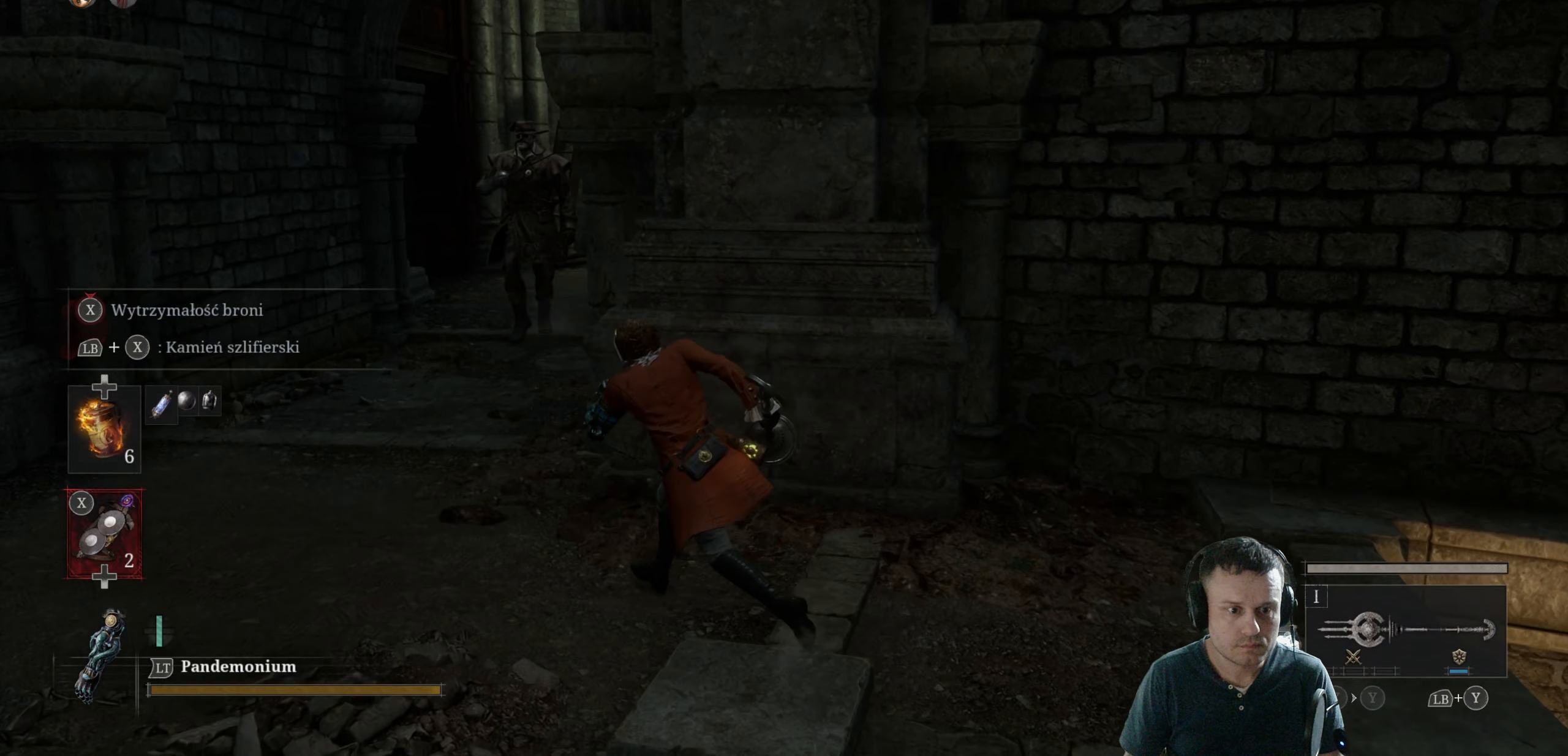
{"buttons": ["B"], "left_stick": "up", "right_stick": "center", "events": [[400, "left_stick", "up"]]}
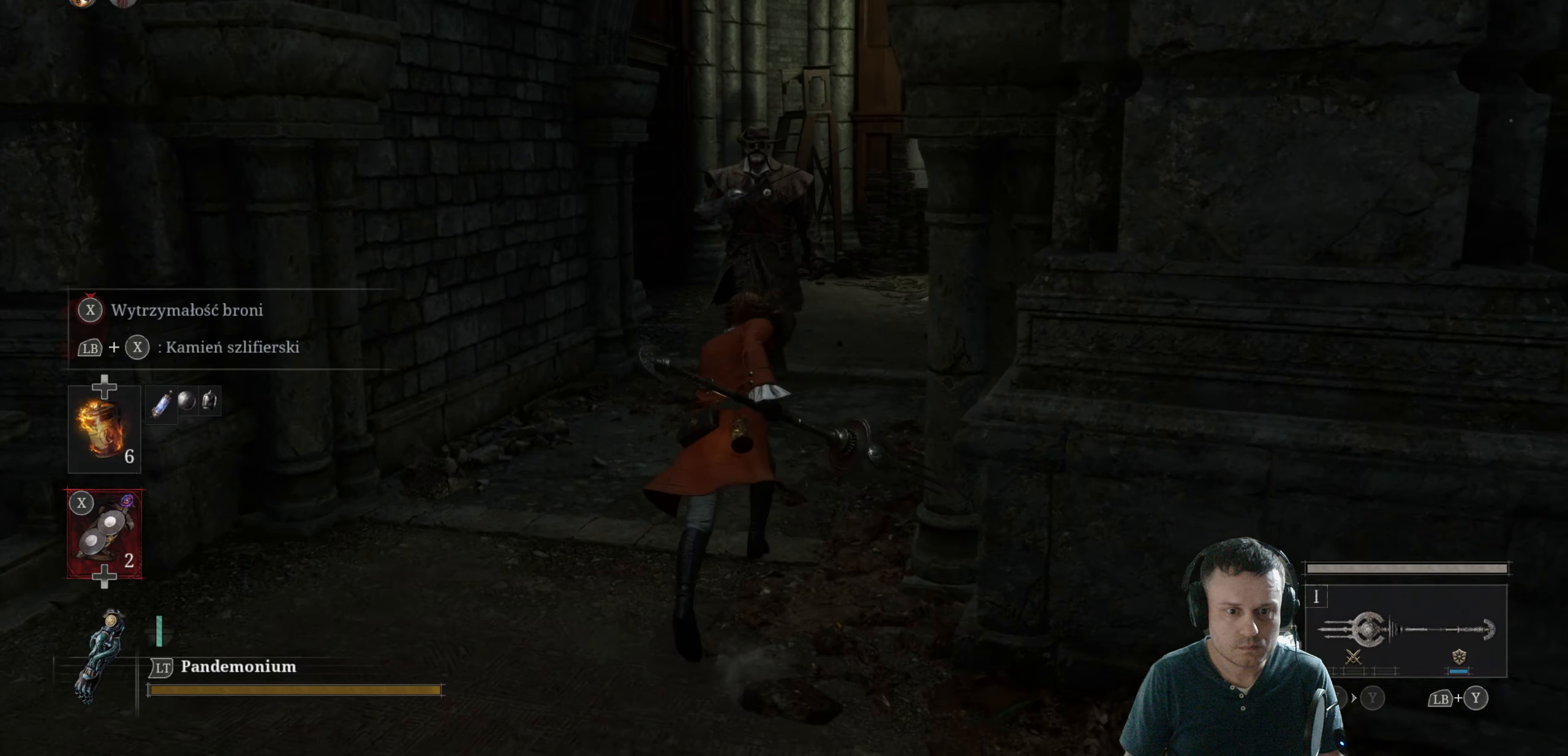
{"buttons": ["B"], "left_stick": "up", "right_stick": "center", "events": []}
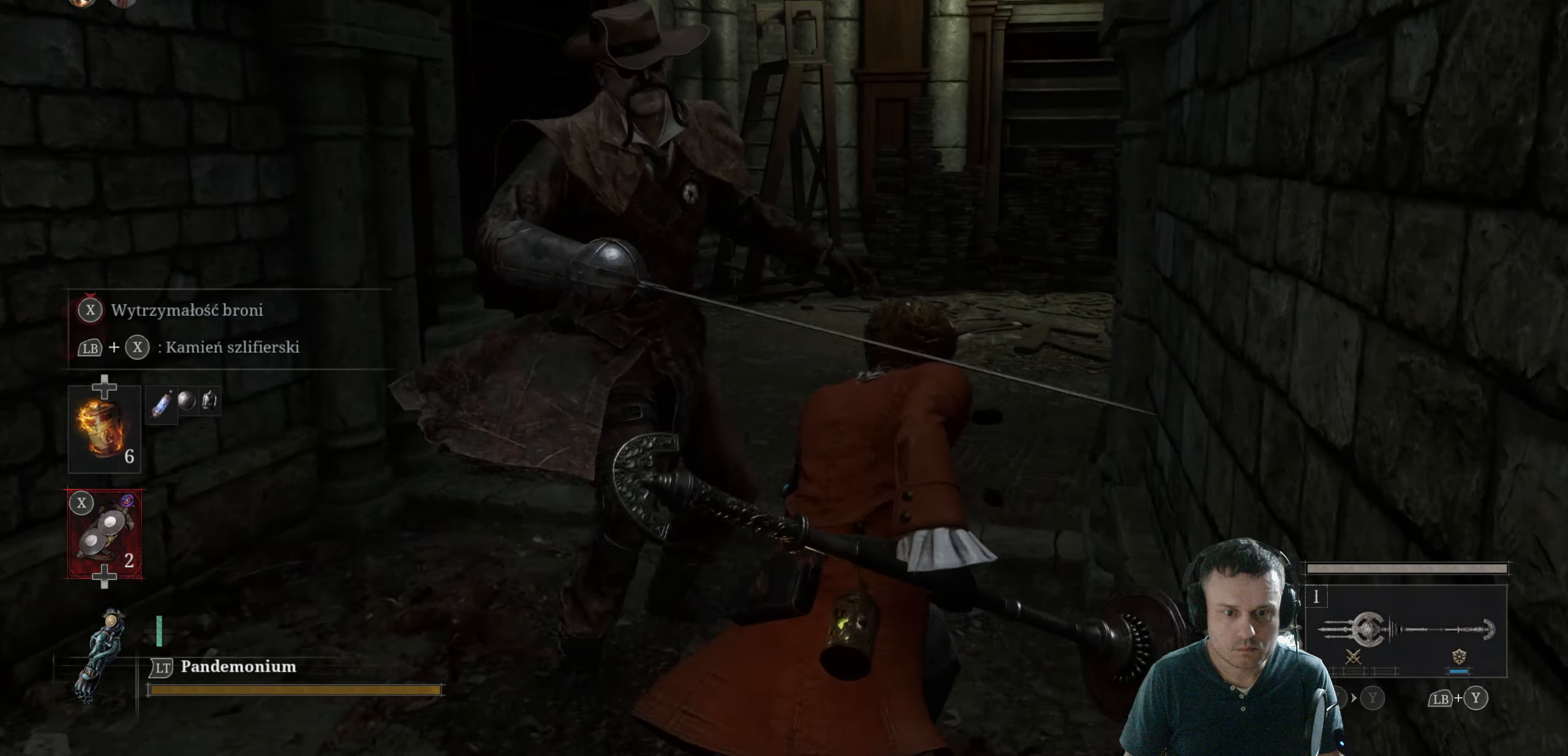
{"buttons": ["B"], "left_stick": "up", "right_stick": "center", "events": []}
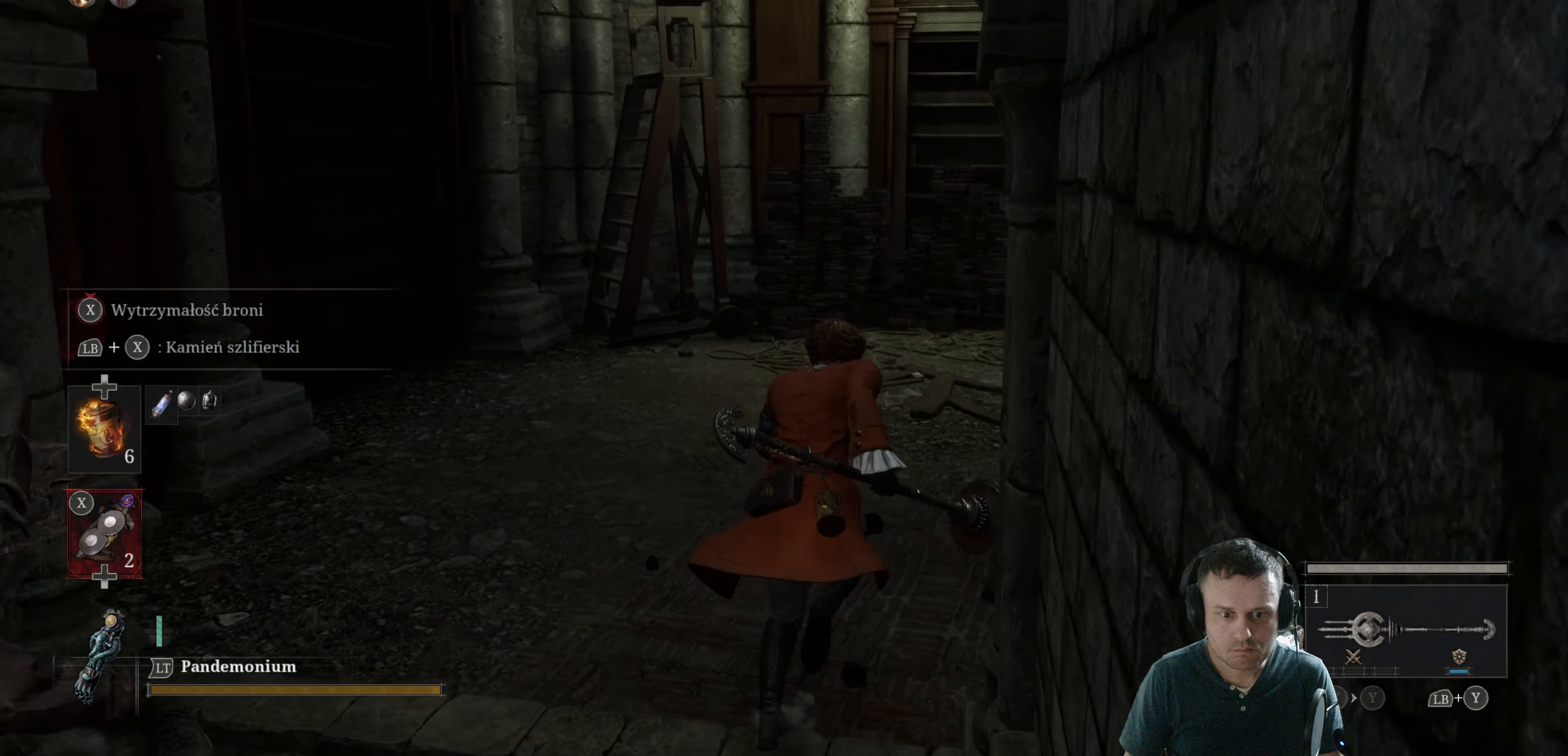
{"buttons": ["B"], "left_stick": "up-right", "right_stick": "center", "events": [[183, "left_stick", "up-right"]]}
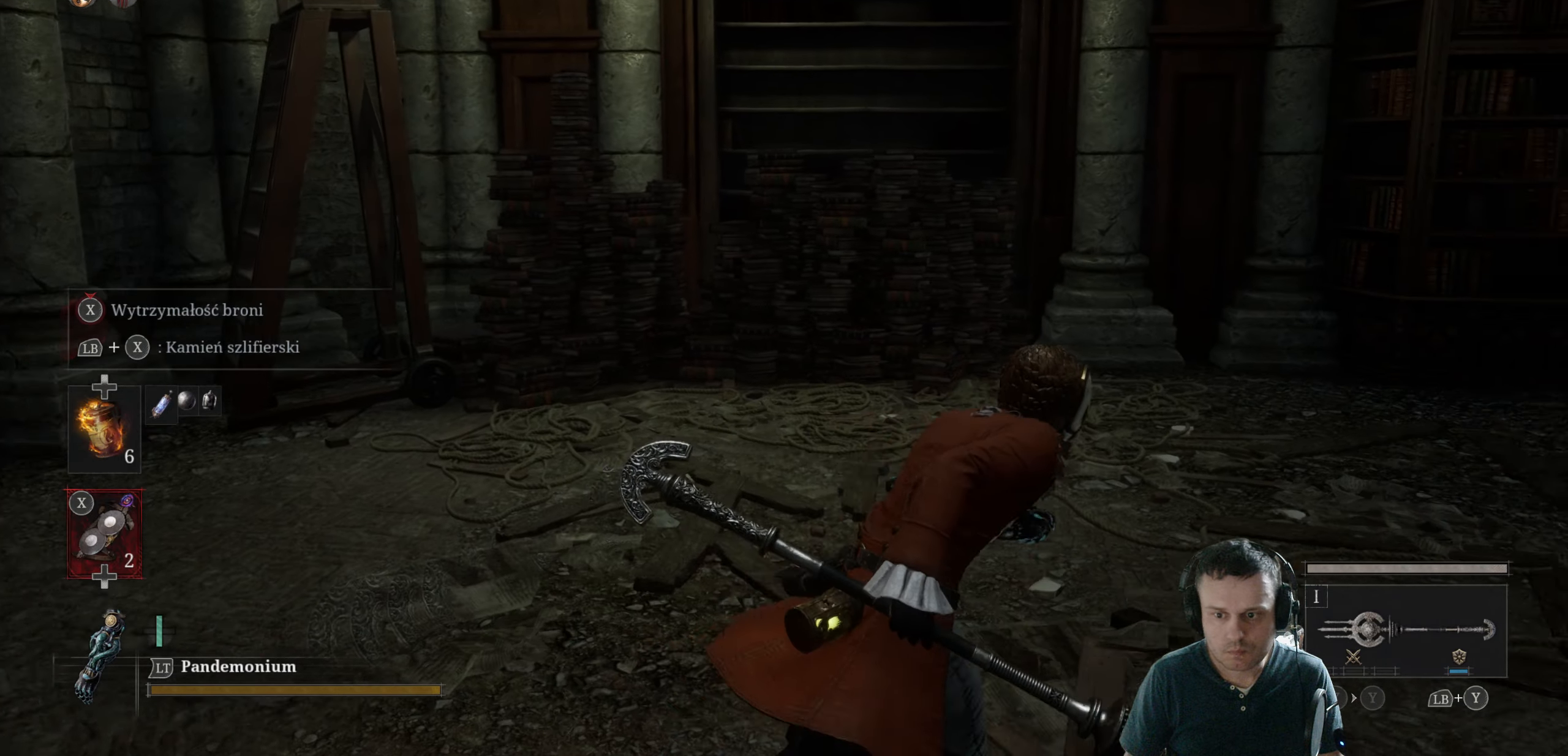
{"buttons": ["B"], "left_stick": "right", "right_stick": "center", "events": [[66, "left_stick", "right"]]}
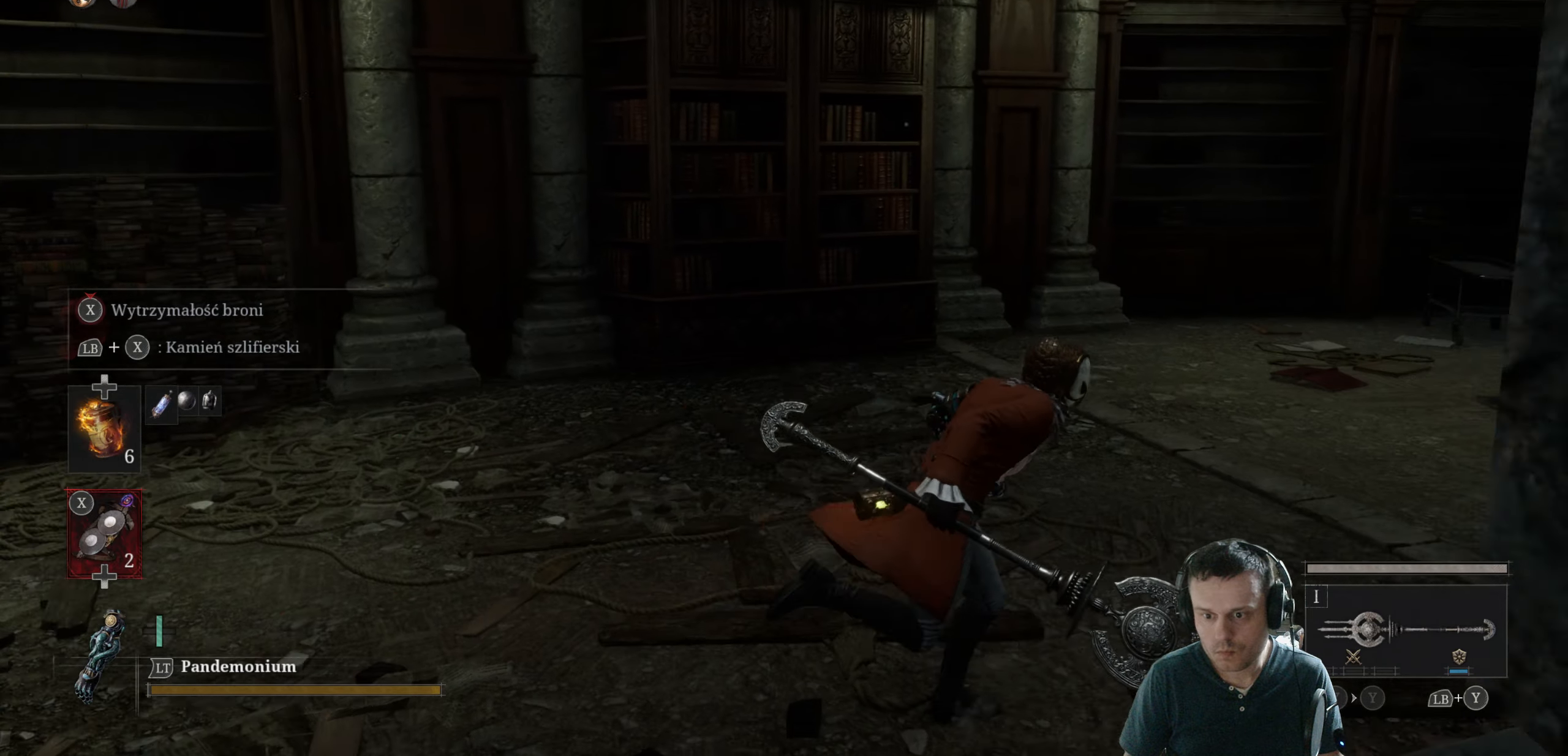
{"buttons": [], "left_stick": "up-right", "right_stick": "center", "events": [[316, "left_stick", "up-right"], [433, "B", "up"]]}
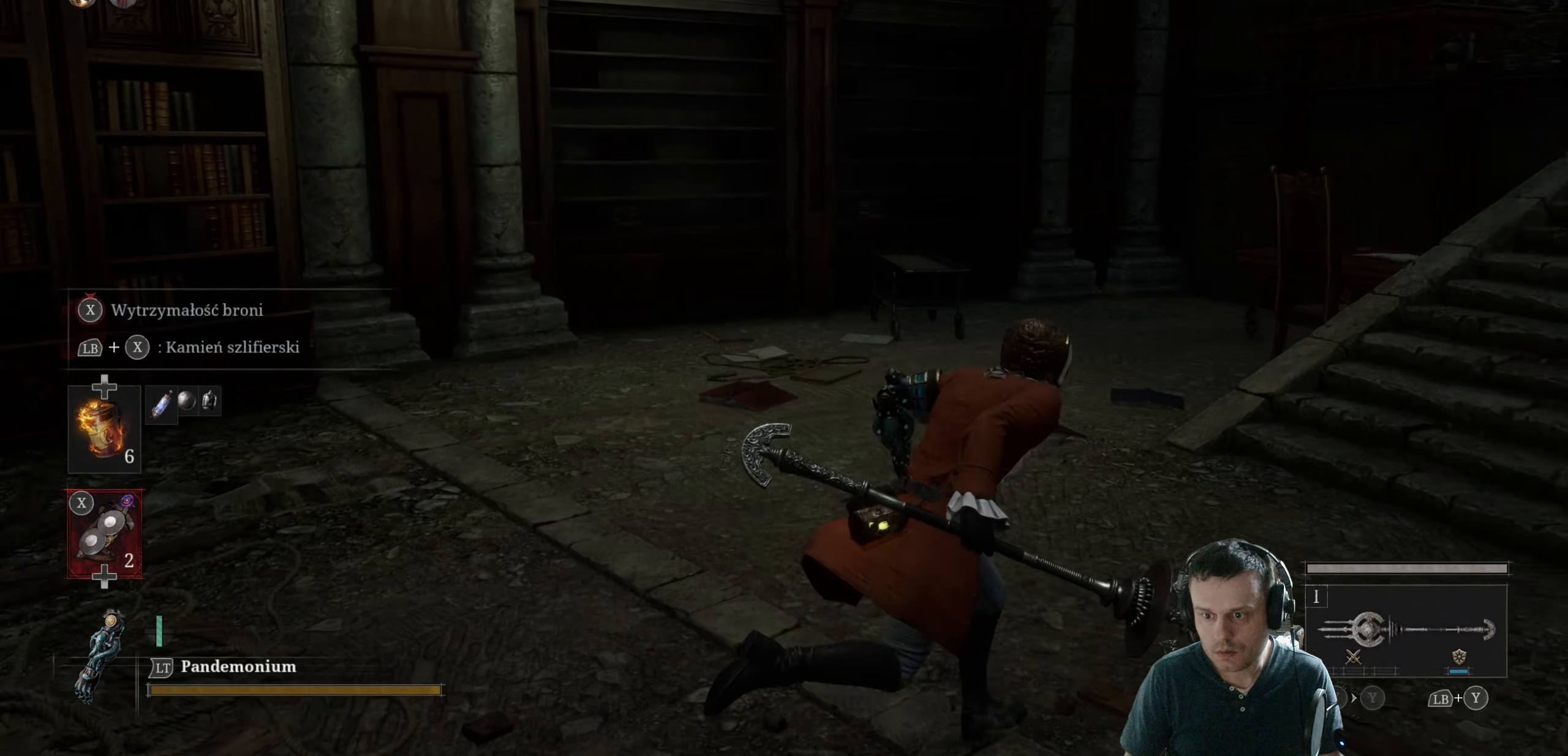
{"buttons": [], "left_stick": "up", "right_stick": "center", "events": [[100, "right_stick", "right"], [283, "left_stick", "up"], [316, "right_stick", "center"]]}
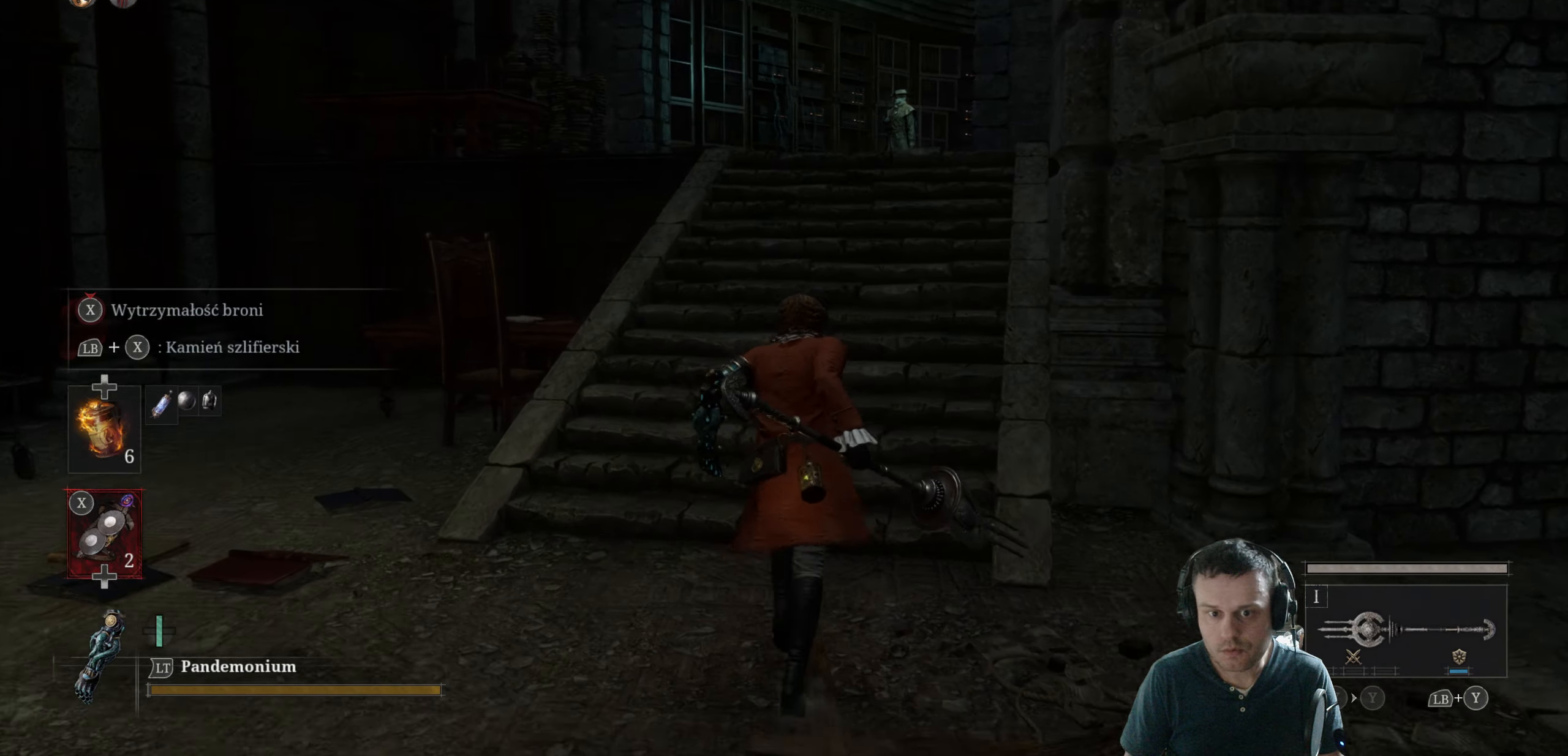
{"buttons": ["B"], "left_stick": "up", "right_stick": "center", "events": [[83, "B", "down"]]}
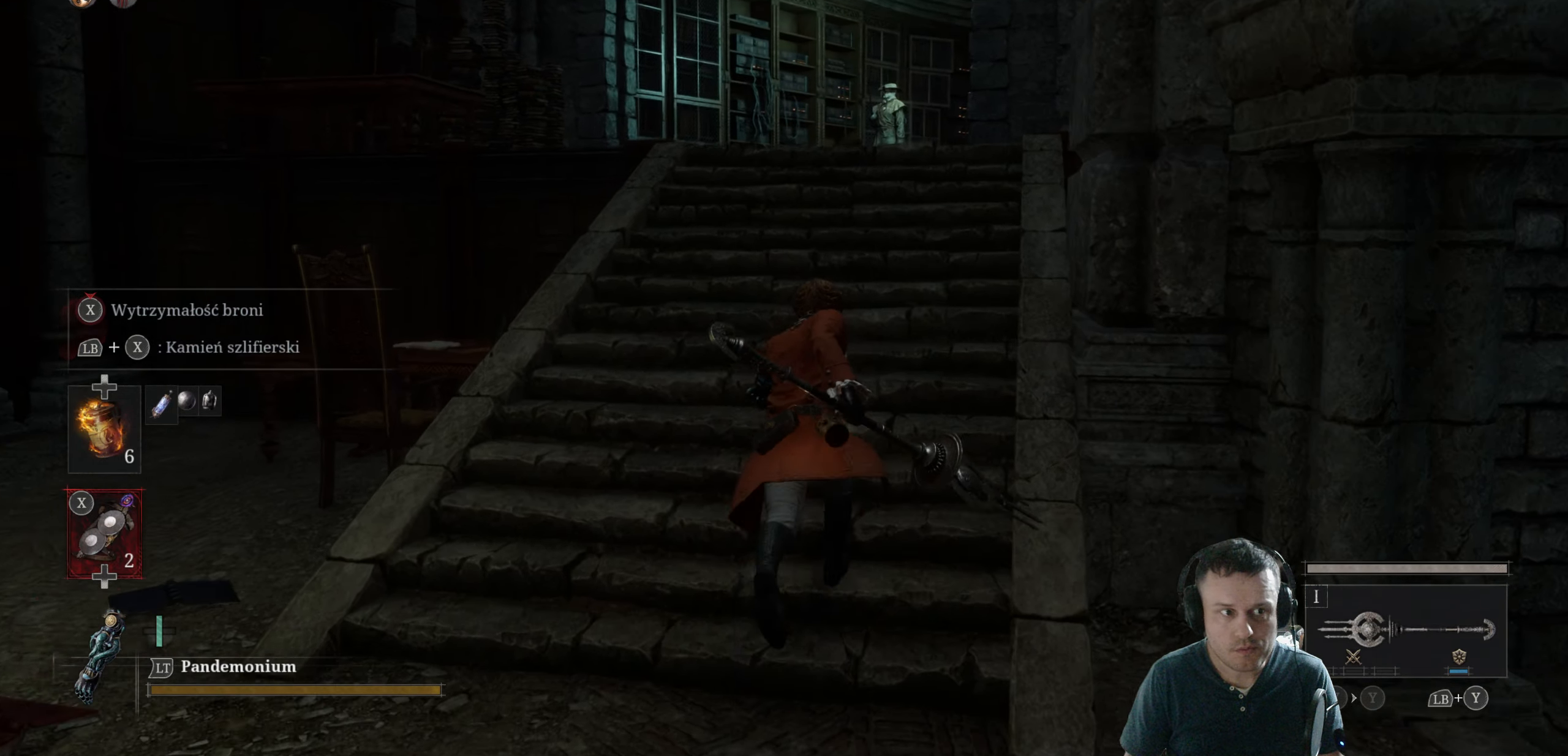
{"buttons": ["B"], "left_stick": "up", "right_stick": "center", "events": []}
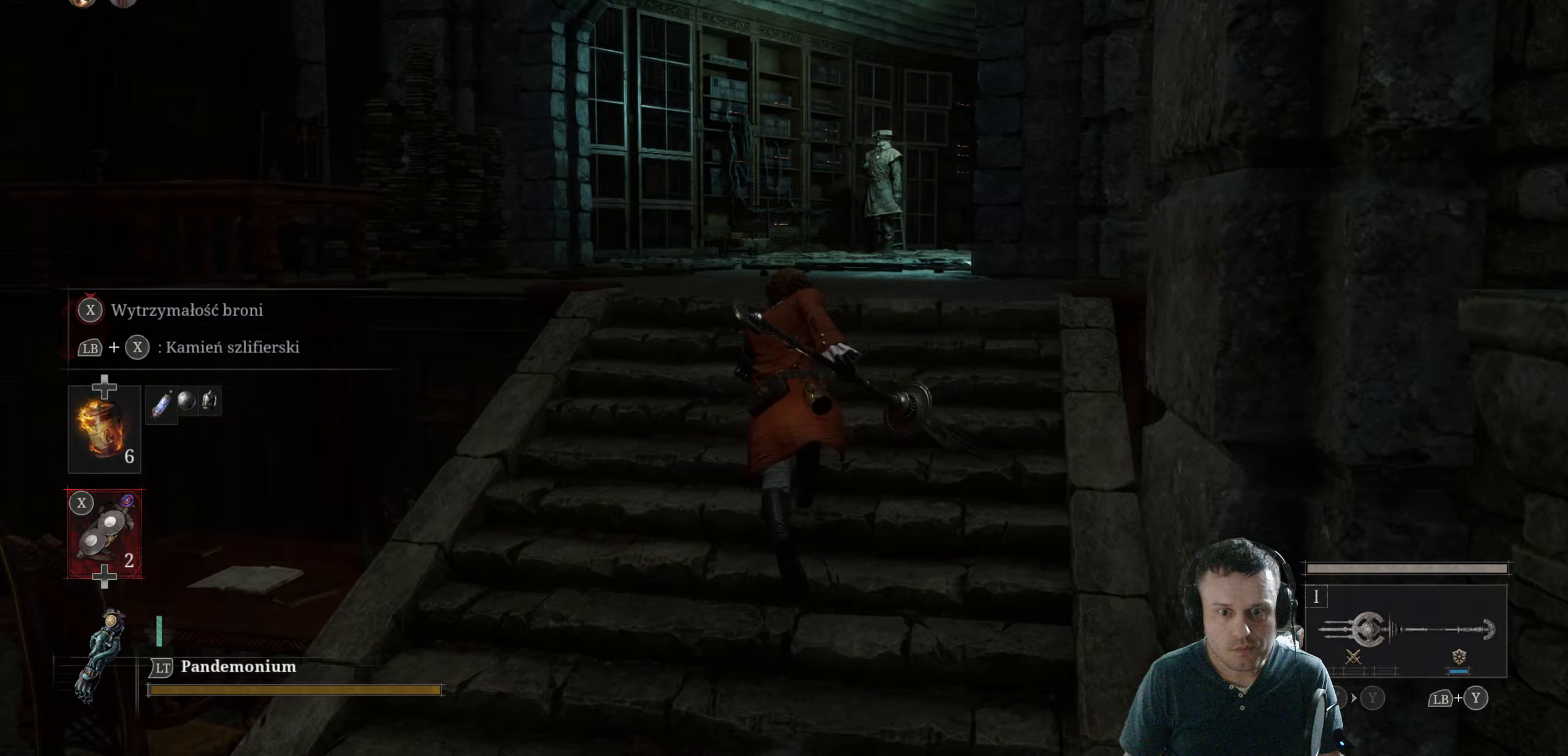
{"buttons": ["B"], "left_stick": "up", "right_stick": "center", "events": []}
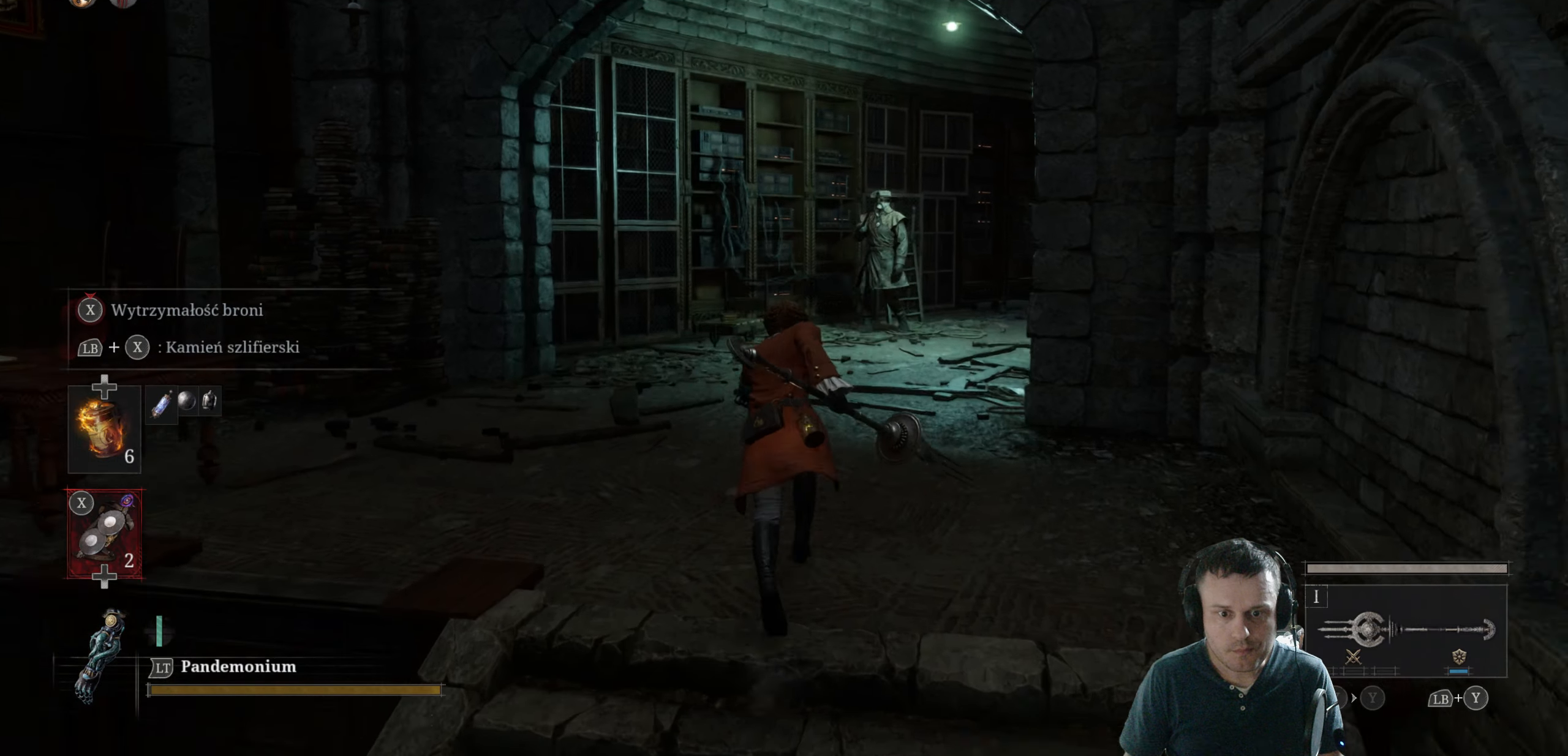
{"buttons": ["B"], "left_stick": "up", "right_stick": "center", "events": []}
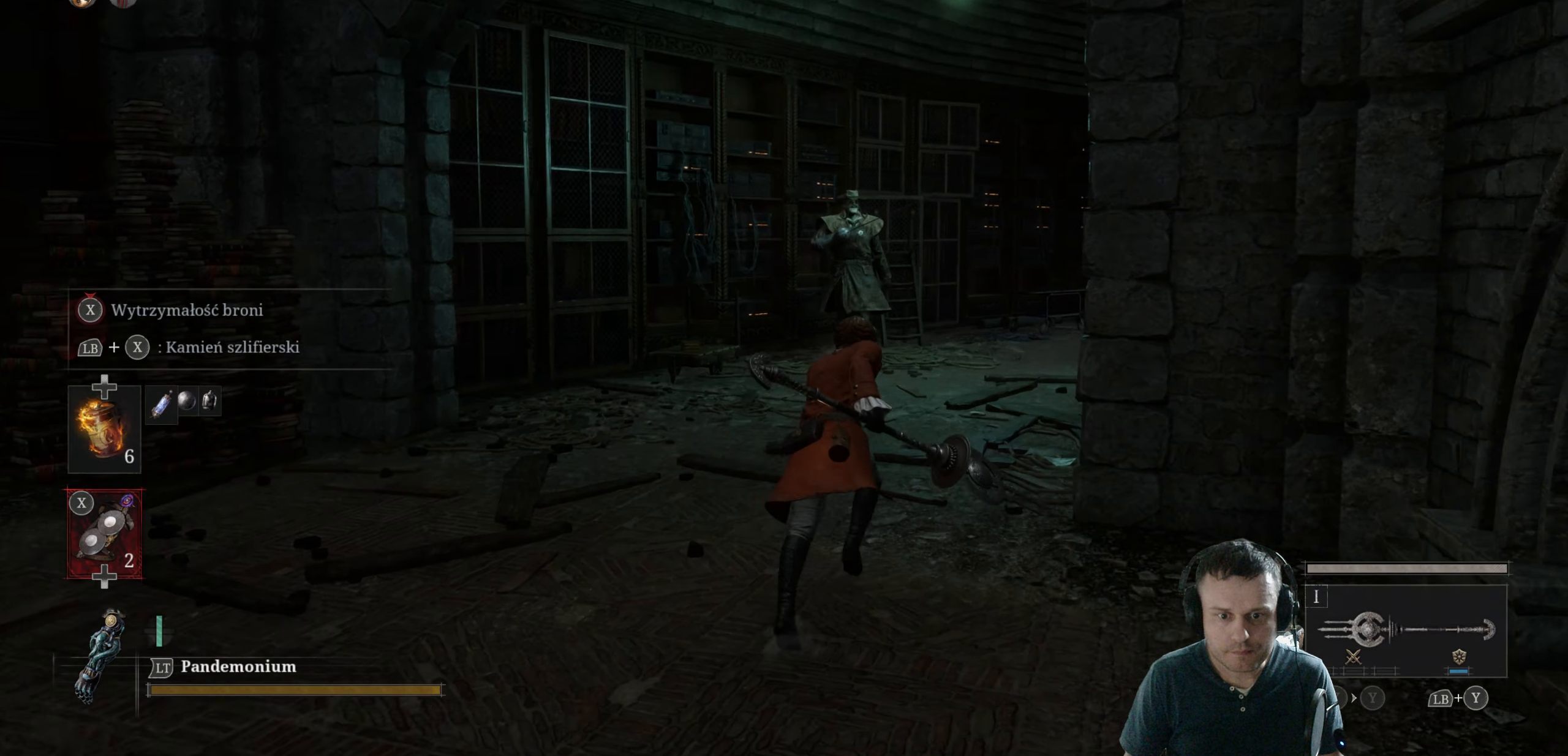
{"buttons": ["B"], "left_stick": "up", "right_stick": "center", "events": []}
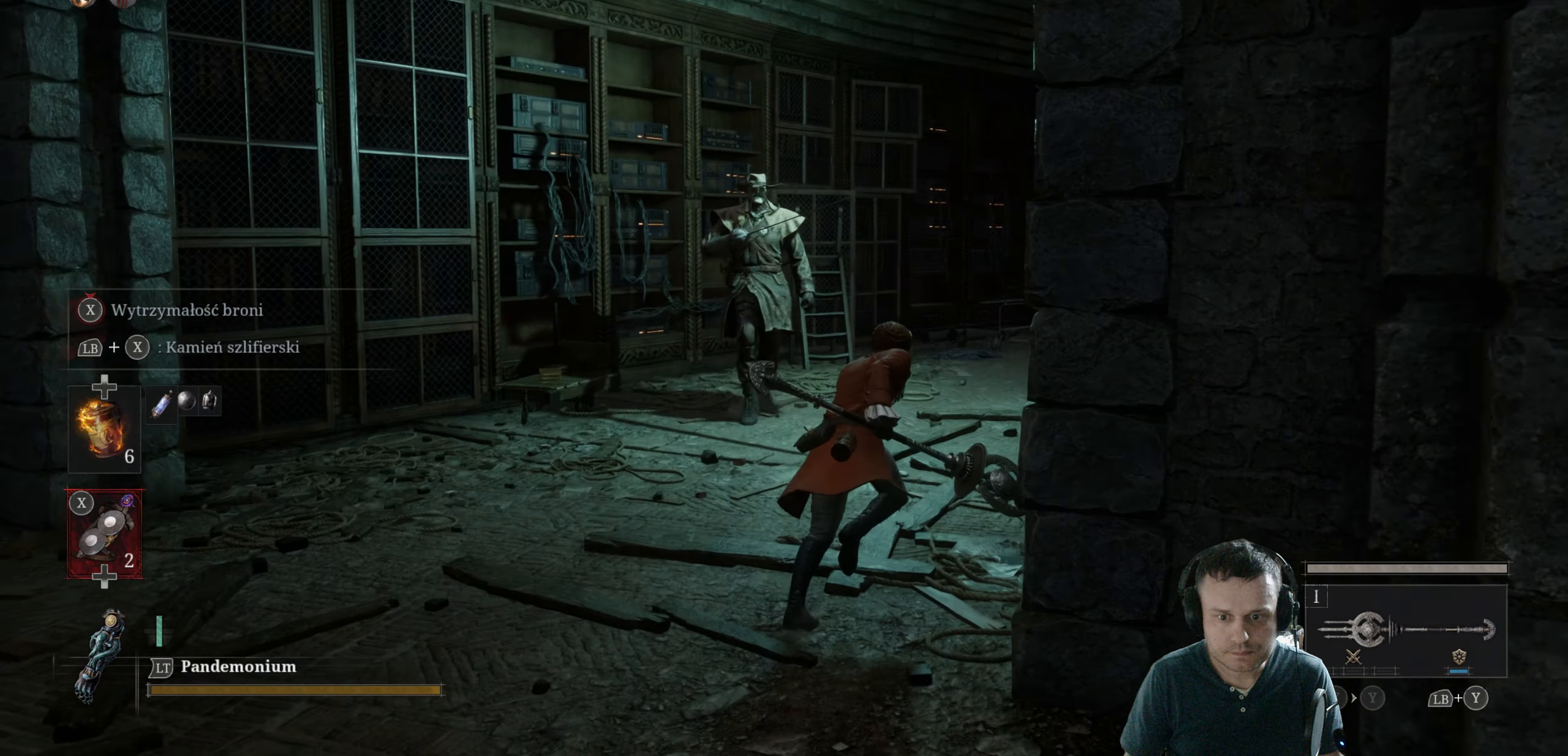
{"buttons": ["B"], "left_stick": "up", "right_stick": "center", "events": []}
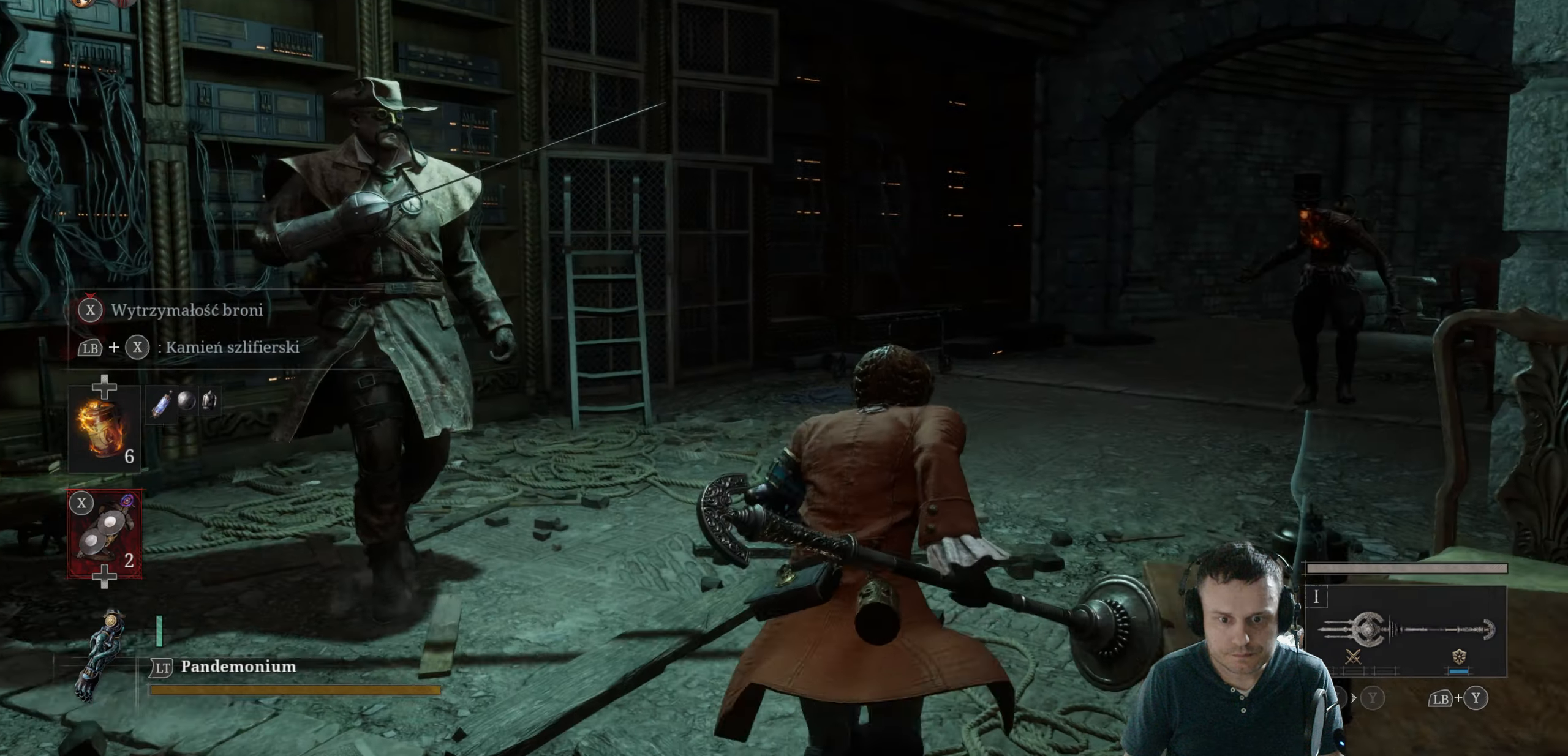
{"buttons": ["B"], "left_stick": "up", "right_stick": "center", "events": []}
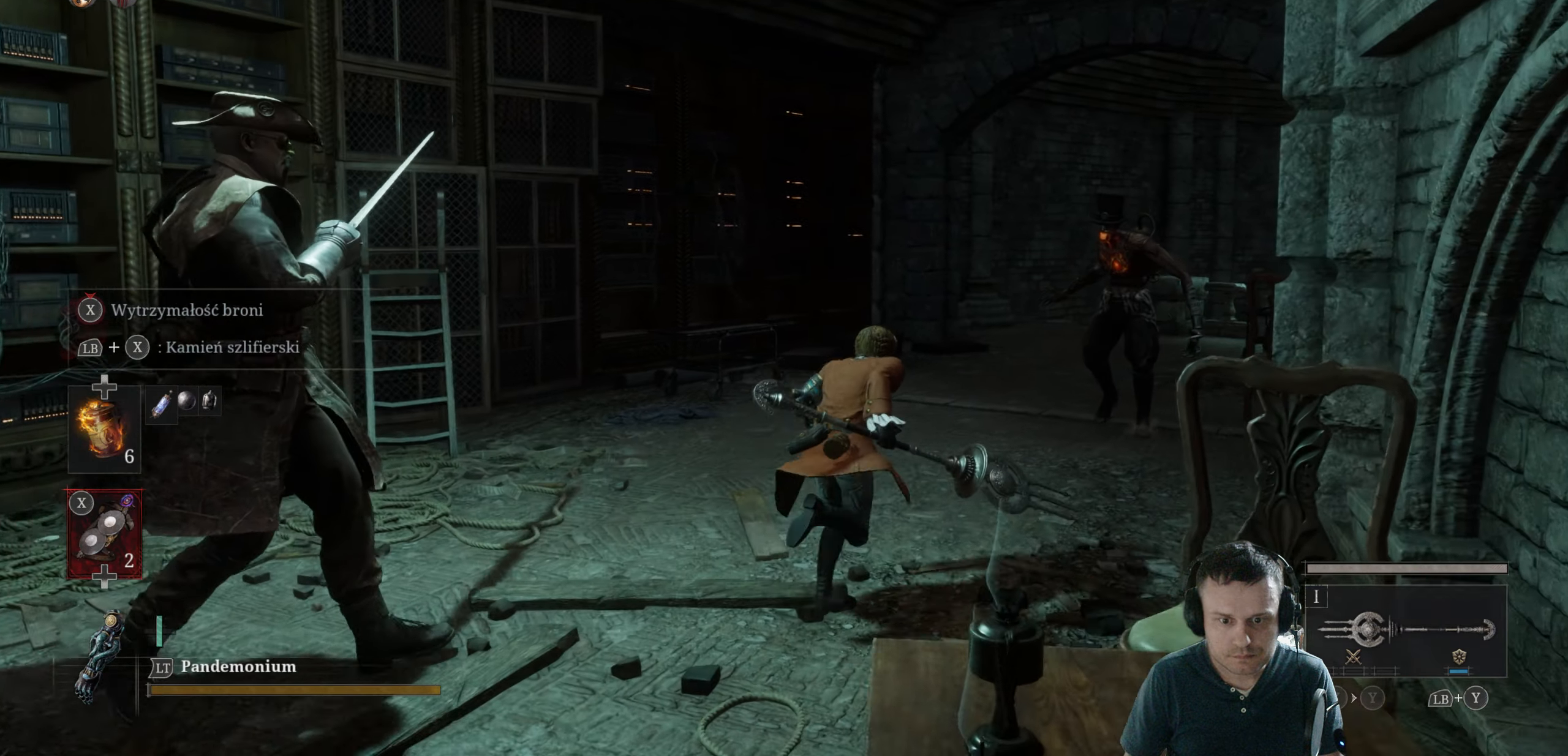
{"buttons": ["B"], "left_stick": "up", "right_stick": "center", "events": []}
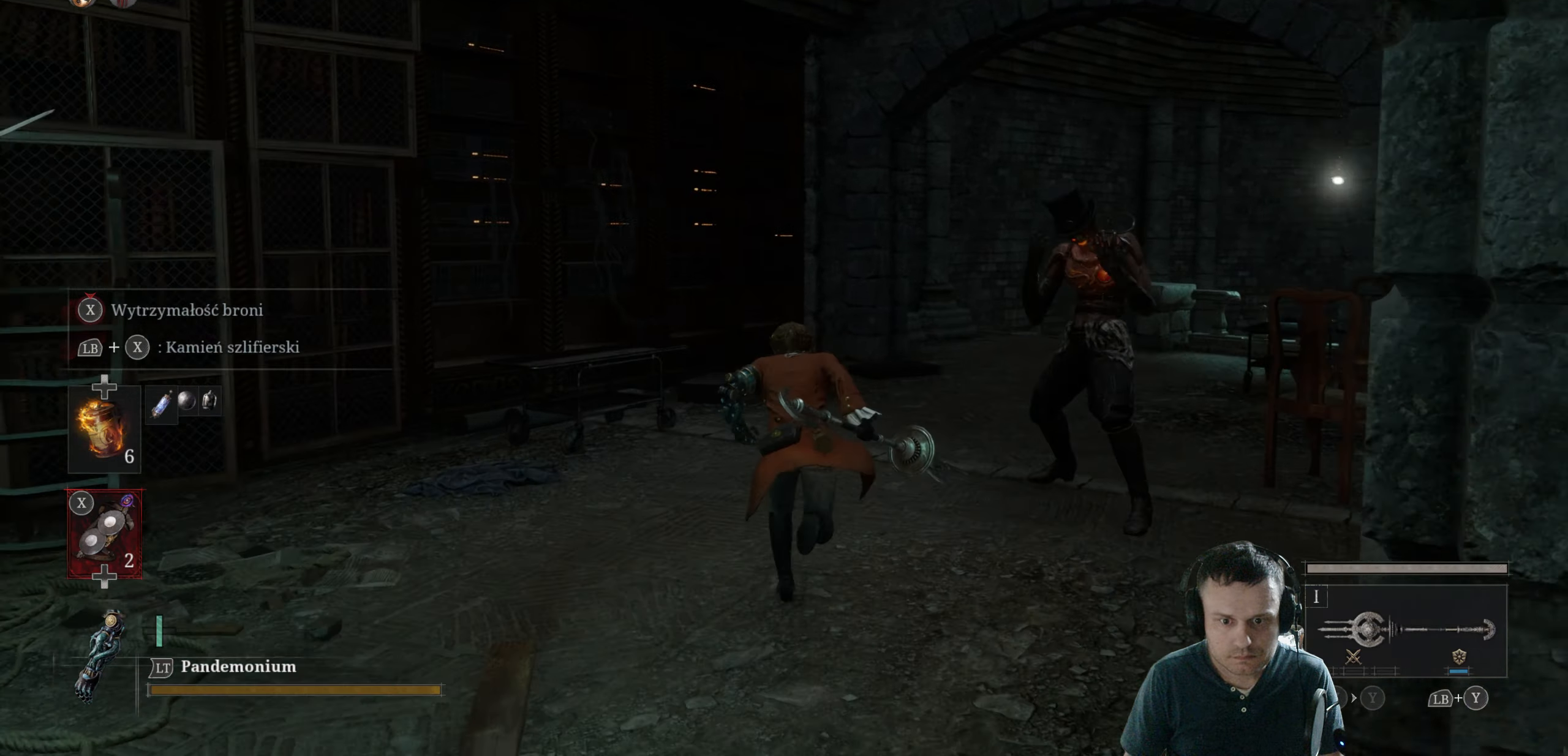
{"buttons": ["B"], "left_stick": "up", "right_stick": "center", "events": []}